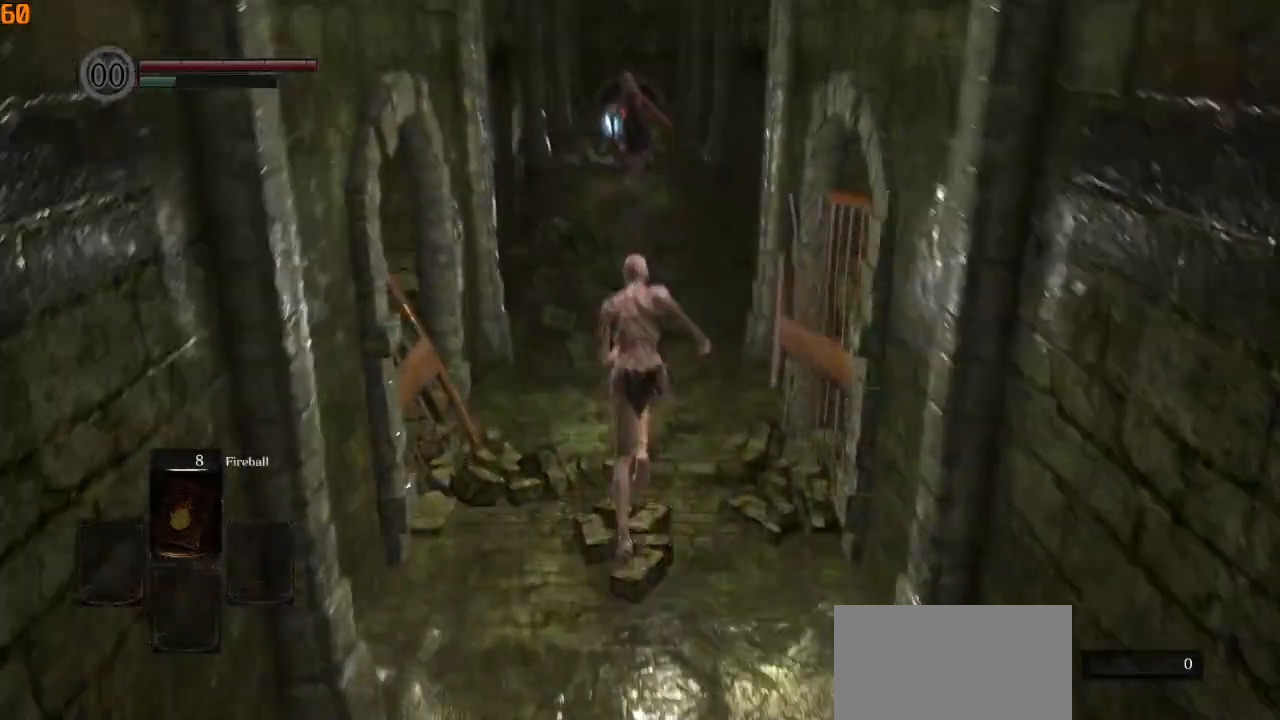
Gameplay with a controller (PlayStation layout); each line is a JSON object with the inputs held at the frame after it (dt_ms = milliseconds from this image to that frame). "events" lists button and stick changes between this image and that frame as [ms after this image, input, new state], when the widget could be followed in between. Not read: right_stick.
{"dt_ms": 500, "buttons": ["CIRCLE"], "left_stick": "up", "events": []}
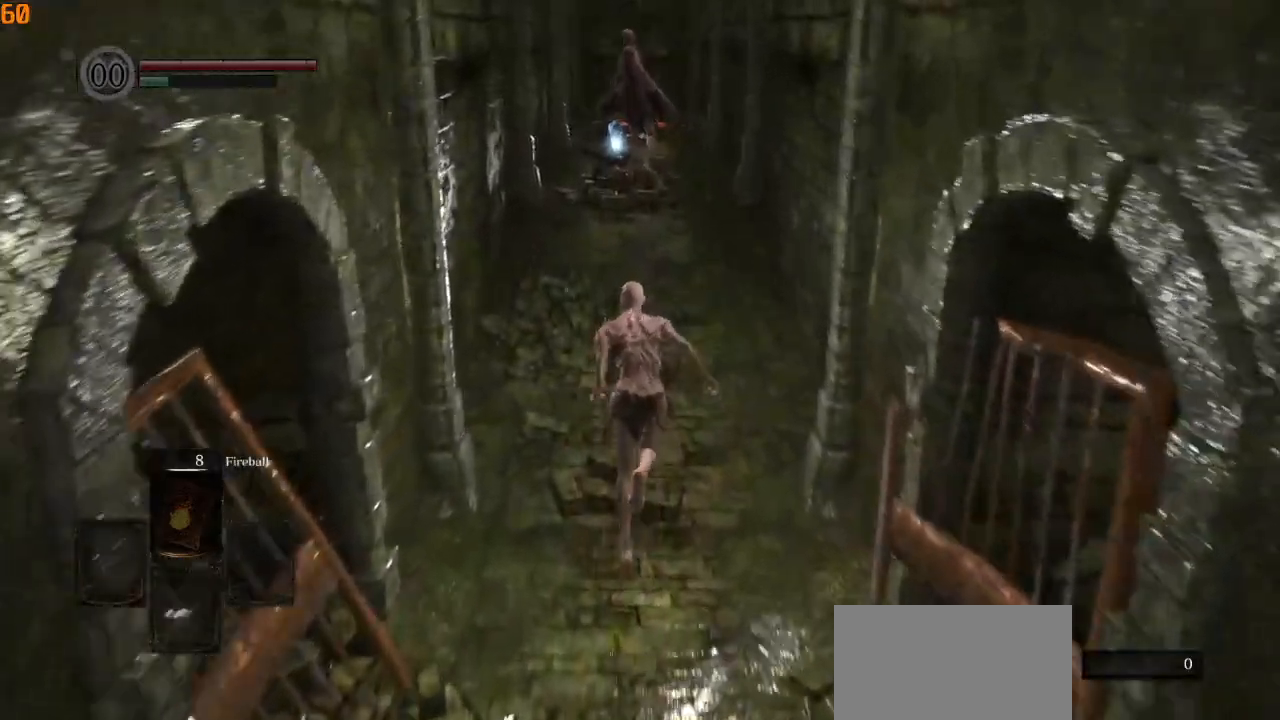
{"dt_ms": 500, "buttons": ["CIRCLE"], "left_stick": "up"}
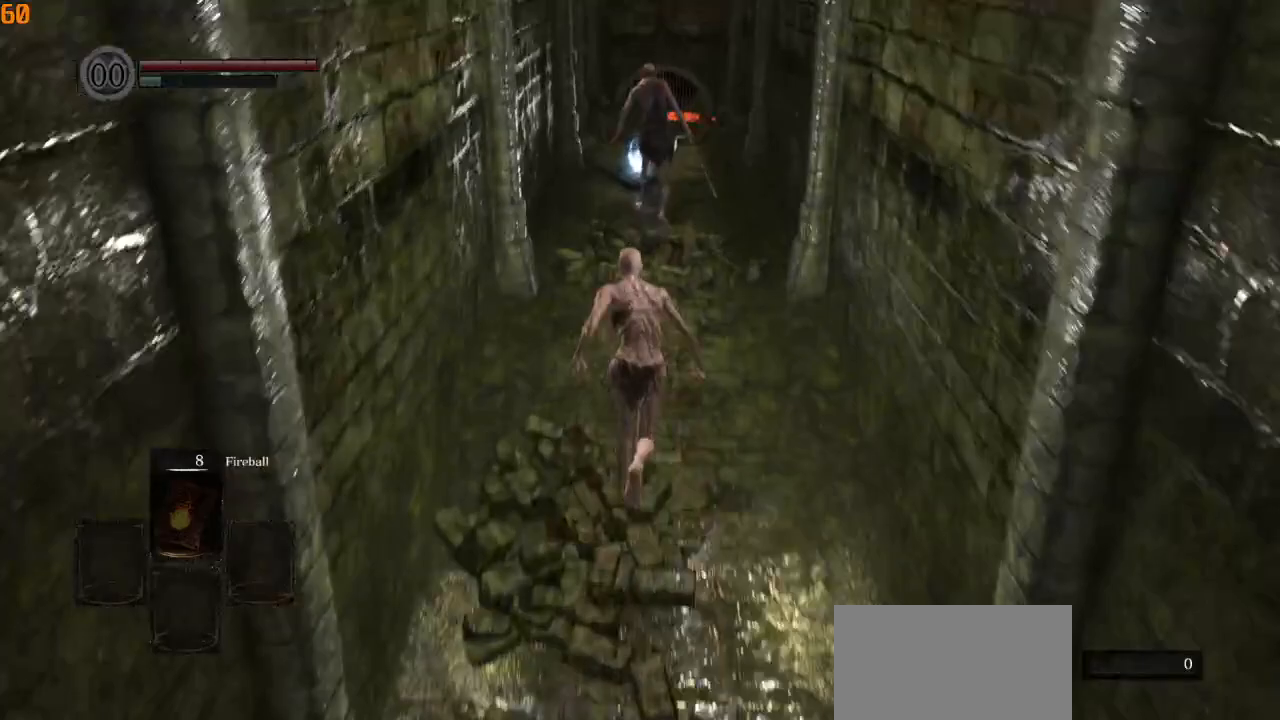
{"dt_ms": 500, "buttons": ["CIRCLE"], "left_stick": "up", "events": []}
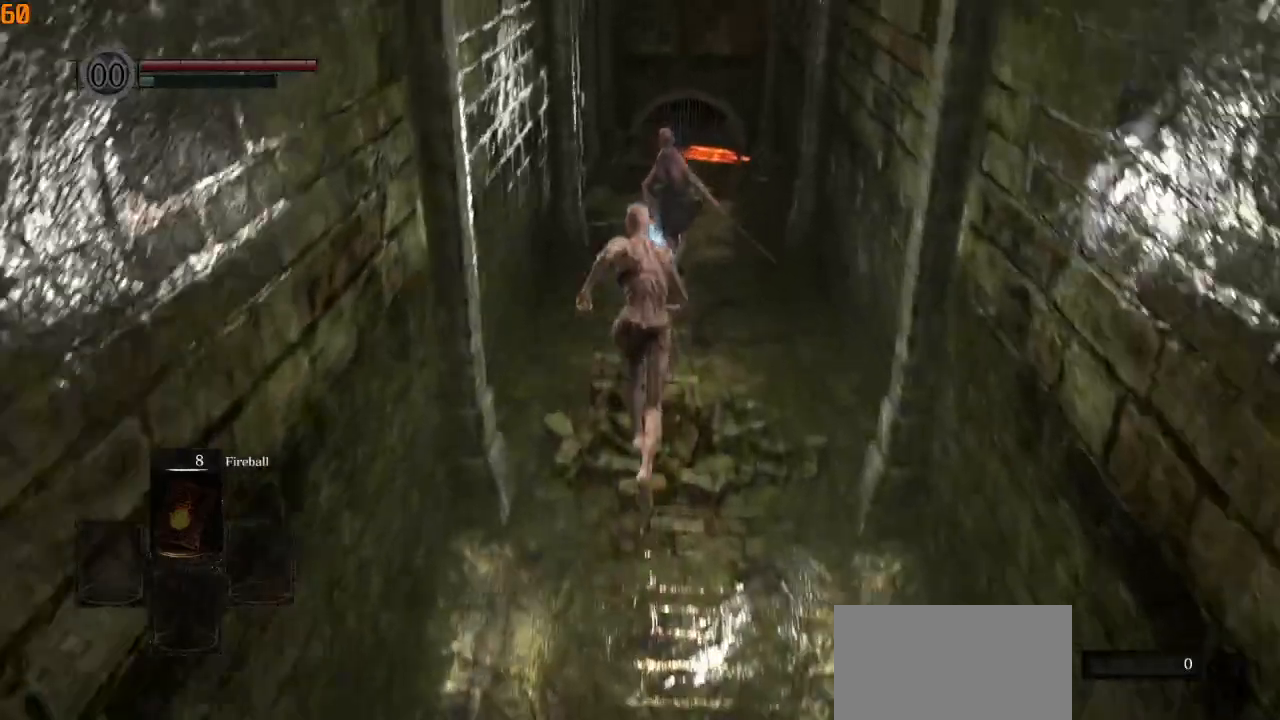
{"dt_ms": 500, "buttons": ["CIRCLE"], "left_stick": "up", "events": [[133, "CIRCLE", "up"], [267, "CIRCLE", "down"]]}
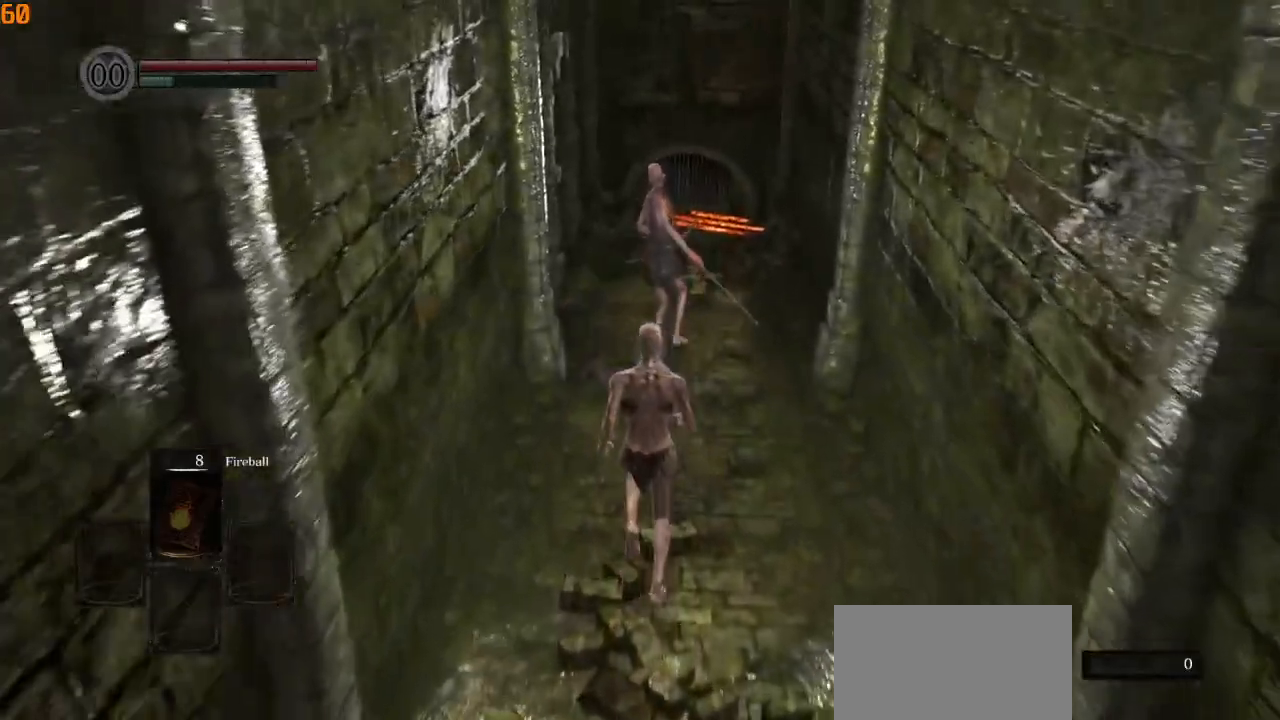
{"dt_ms": 500, "buttons": ["CIRCLE"], "left_stick": "up", "events": []}
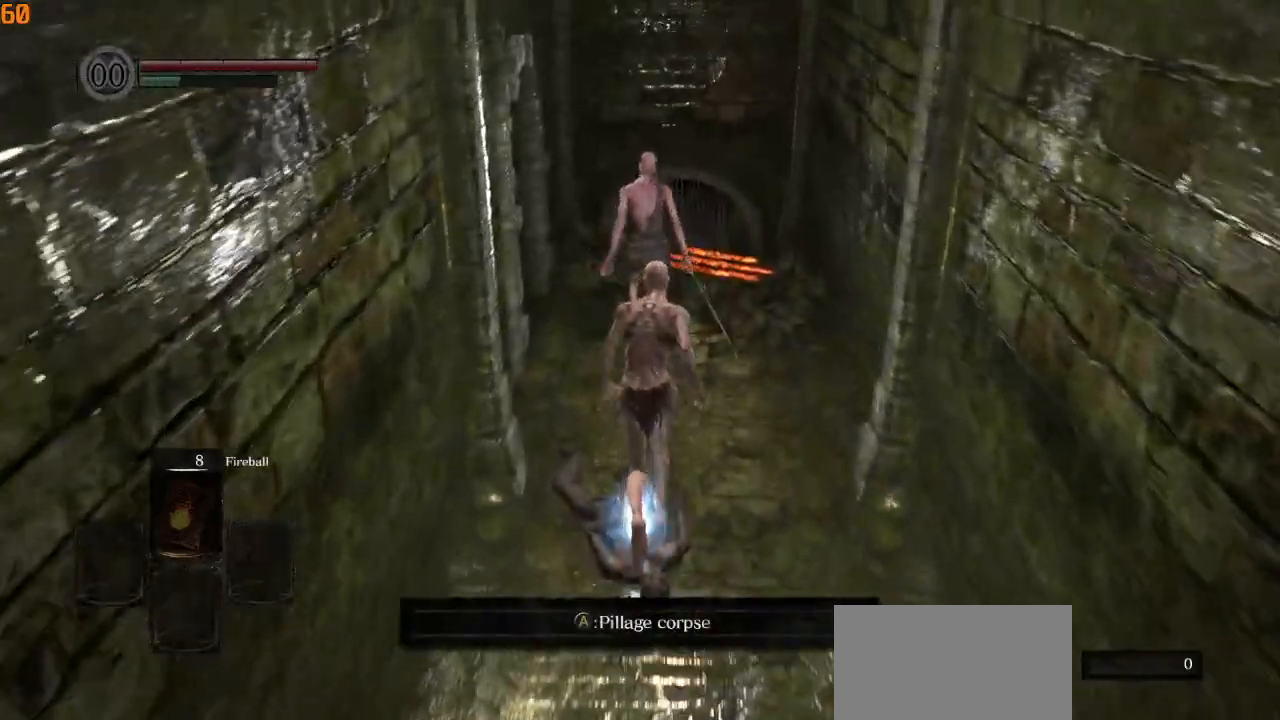
{"dt_ms": 500, "buttons": ["CIRCLE"], "left_stick": "up", "events": [[300, "CROSS", "down"], [417, "CROSS", "up"]]}
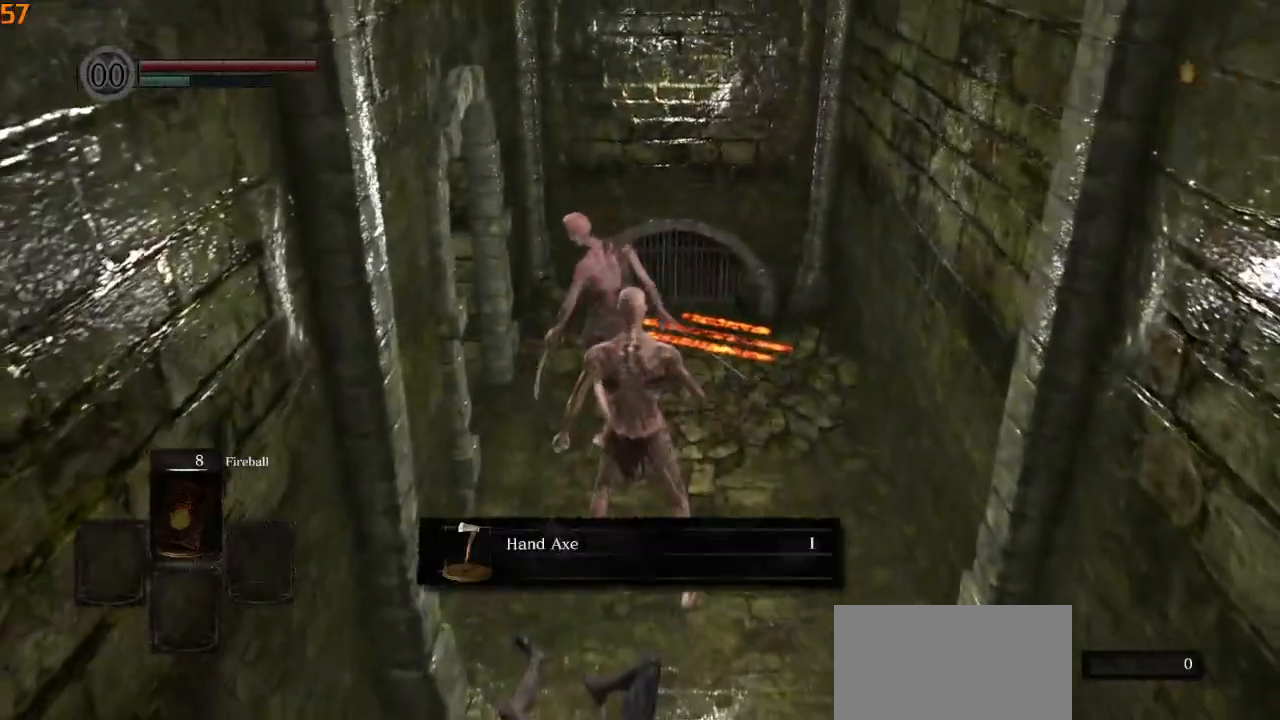
{"dt_ms": 500, "buttons": ["CROSS", "CIRCLE"], "left_stick": "up", "events": [[483, "CROSS", "down"]]}
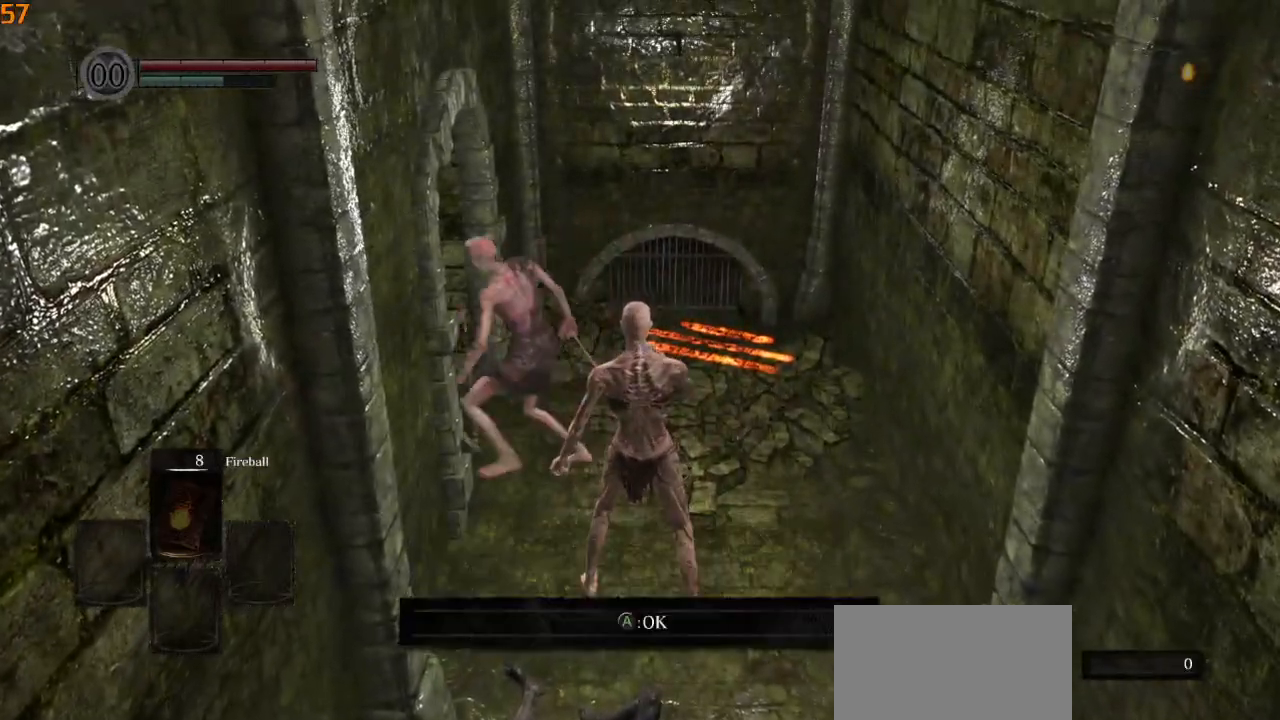
{"dt_ms": 500, "buttons": ["CIRCLE"], "left_stick": "up", "events": [[50, "CROSS", "up"]]}
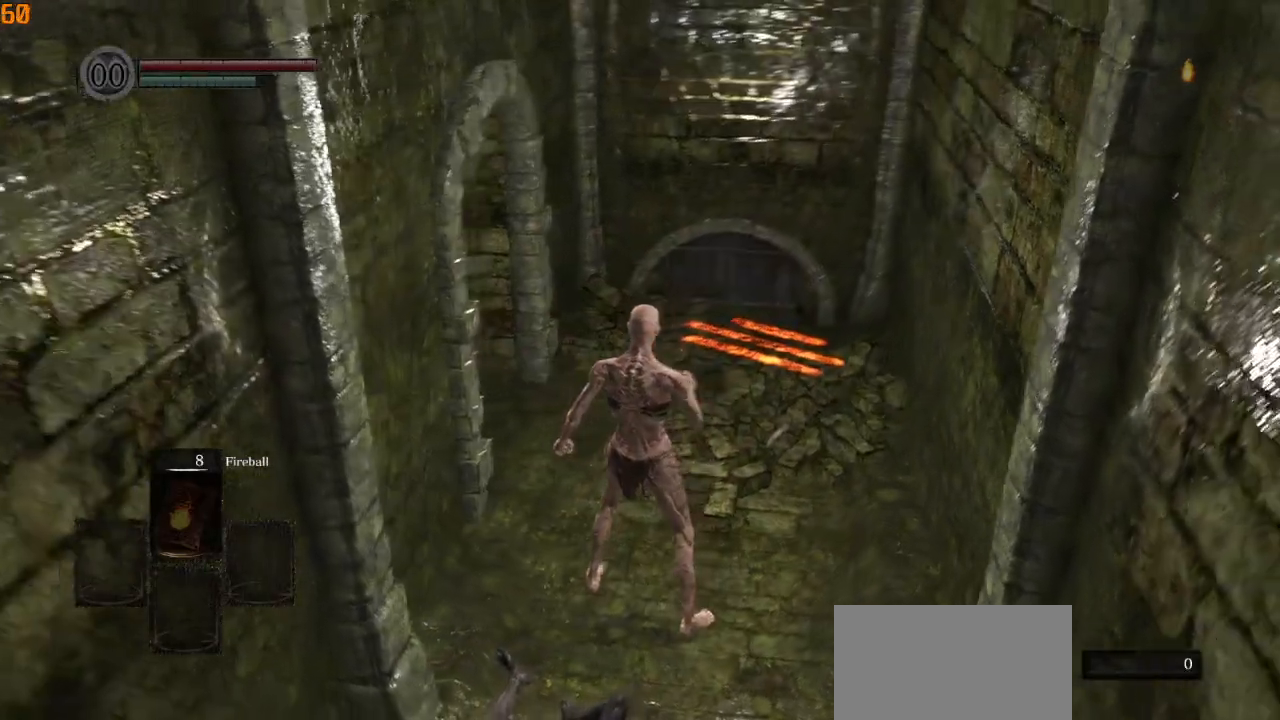
{"dt_ms": 500, "buttons": ["CIRCLE"], "left_stick": "up", "events": []}
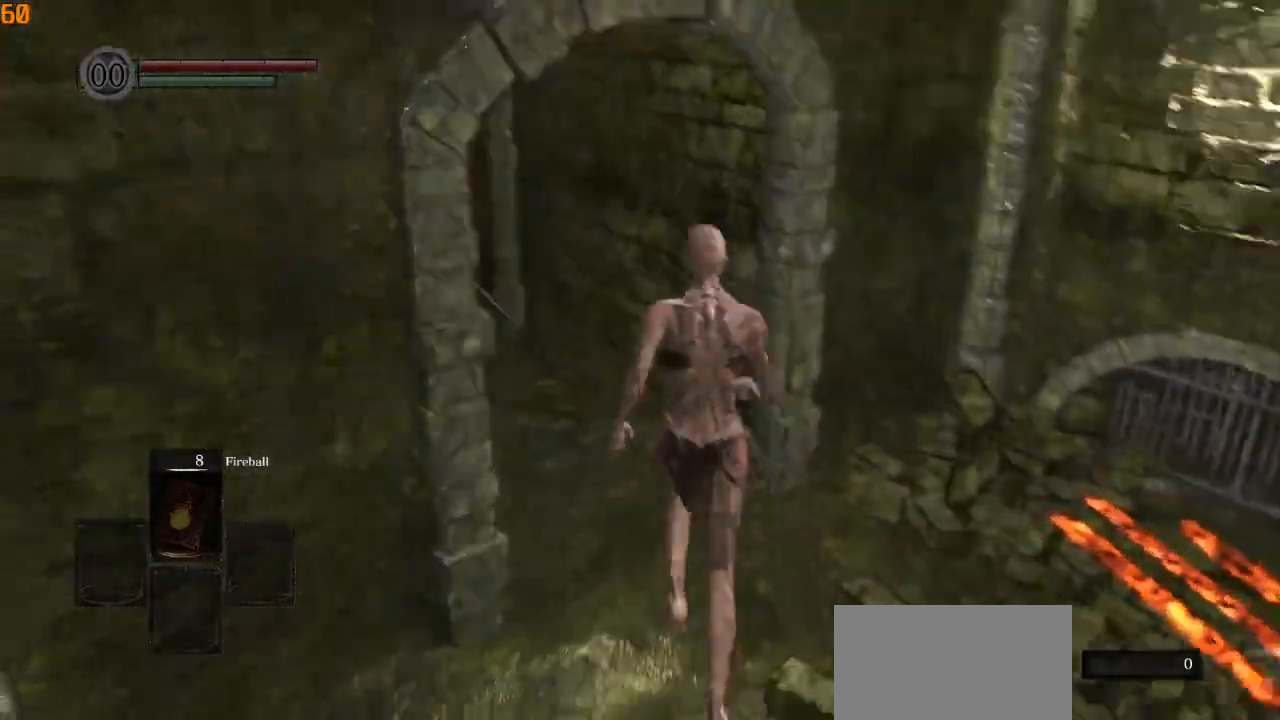
{"dt_ms": 500, "buttons": ["CIRCLE"], "left_stick": "up", "events": []}
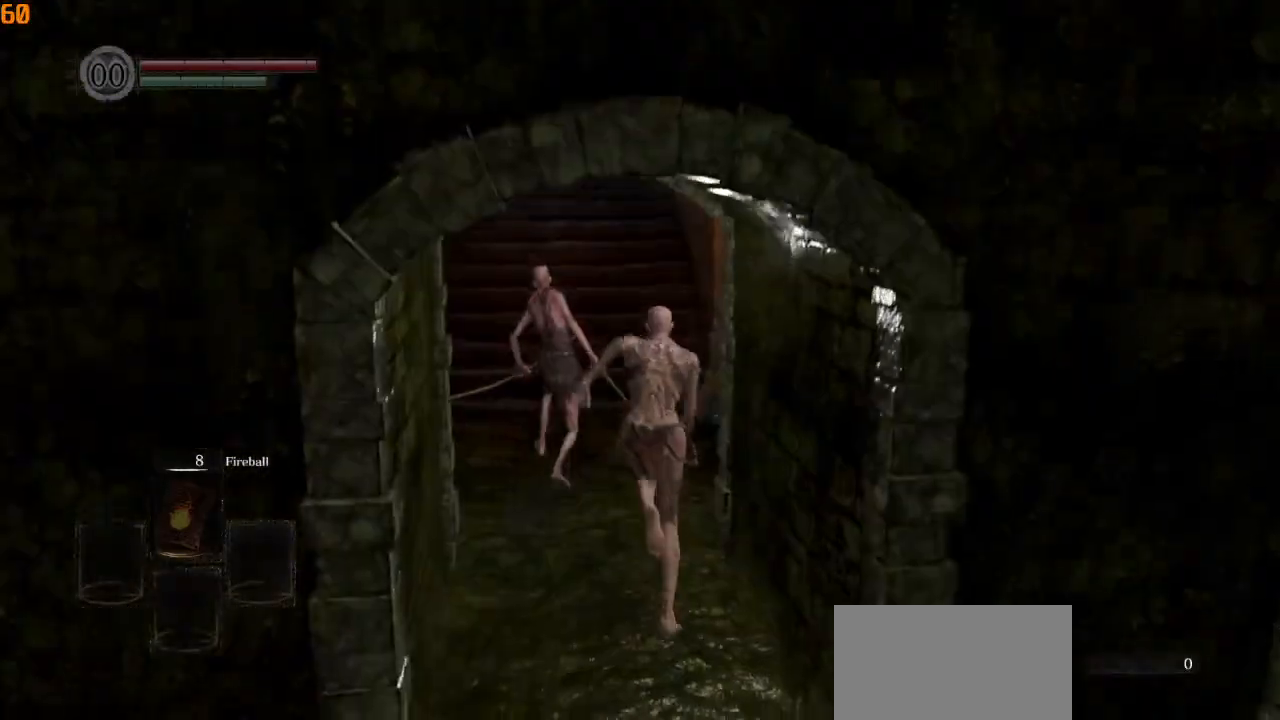
{"dt_ms": 500, "buttons": ["CIRCLE"], "left_stick": "up", "events": []}
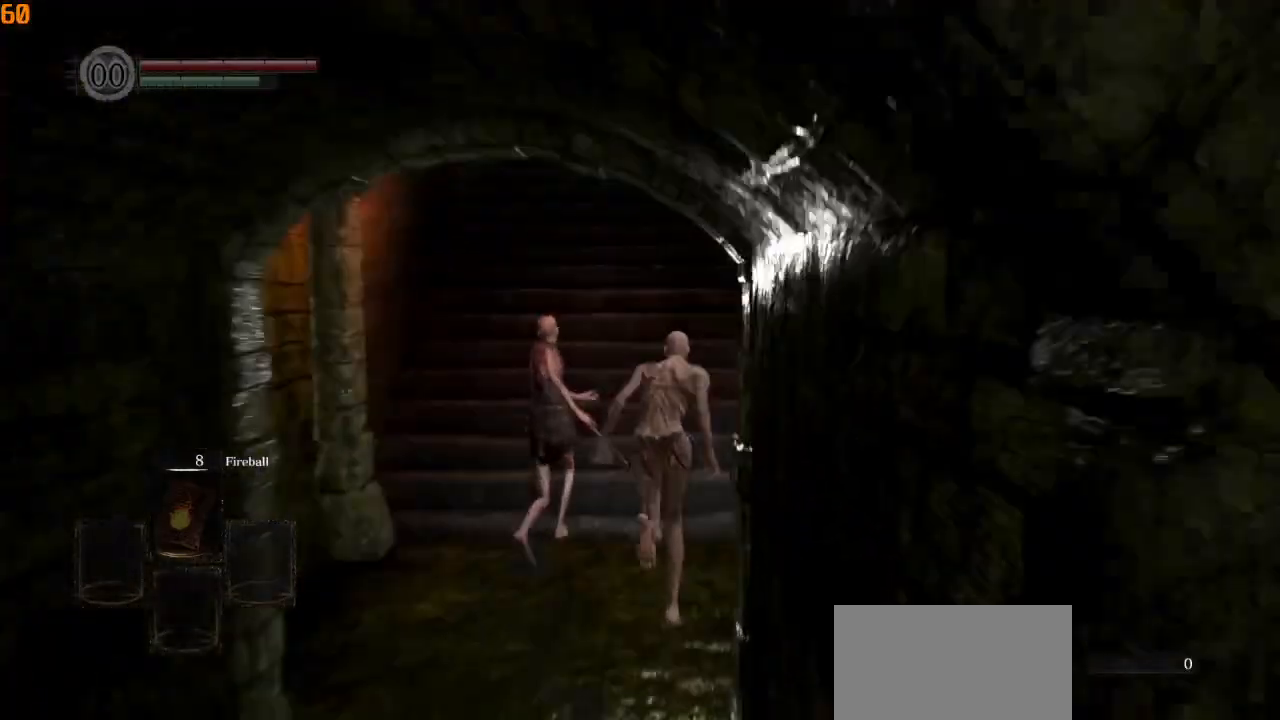
{"dt_ms": 1000, "buttons": ["CIRCLE"], "left_stick": "up"}
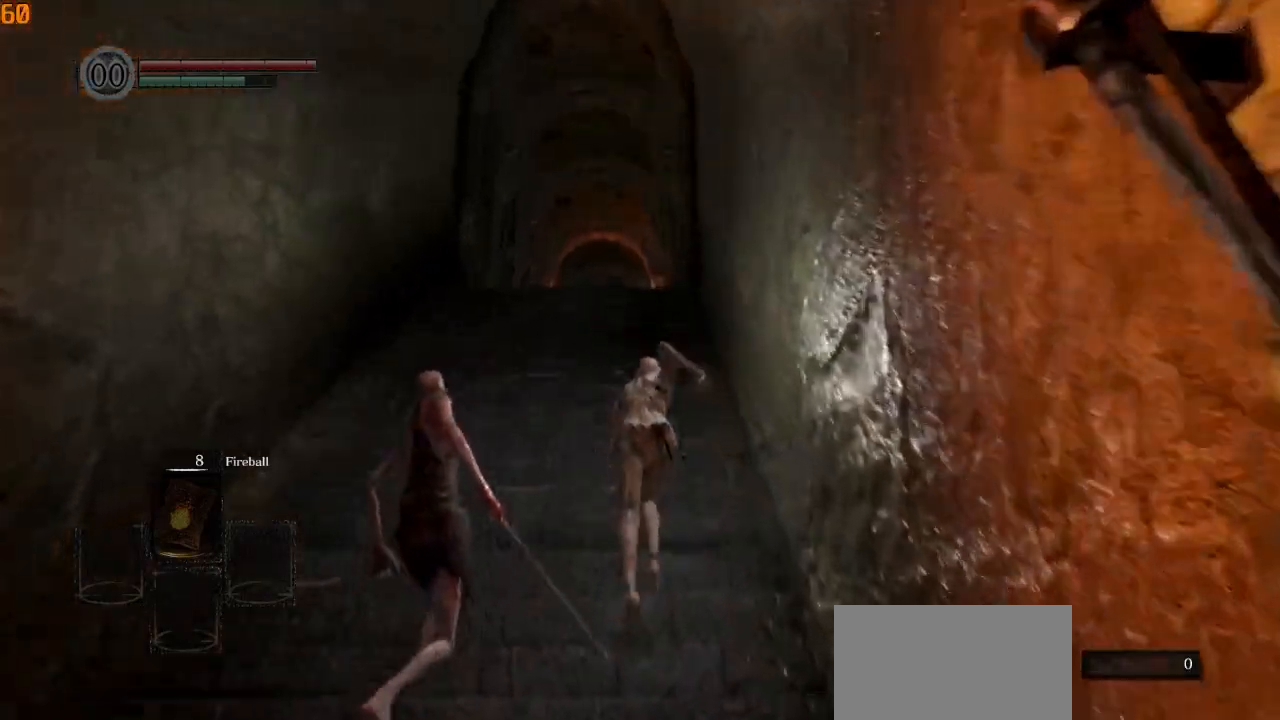
{"dt_ms": 500, "buttons": ["CIRCLE"], "left_stick": "up", "events": []}
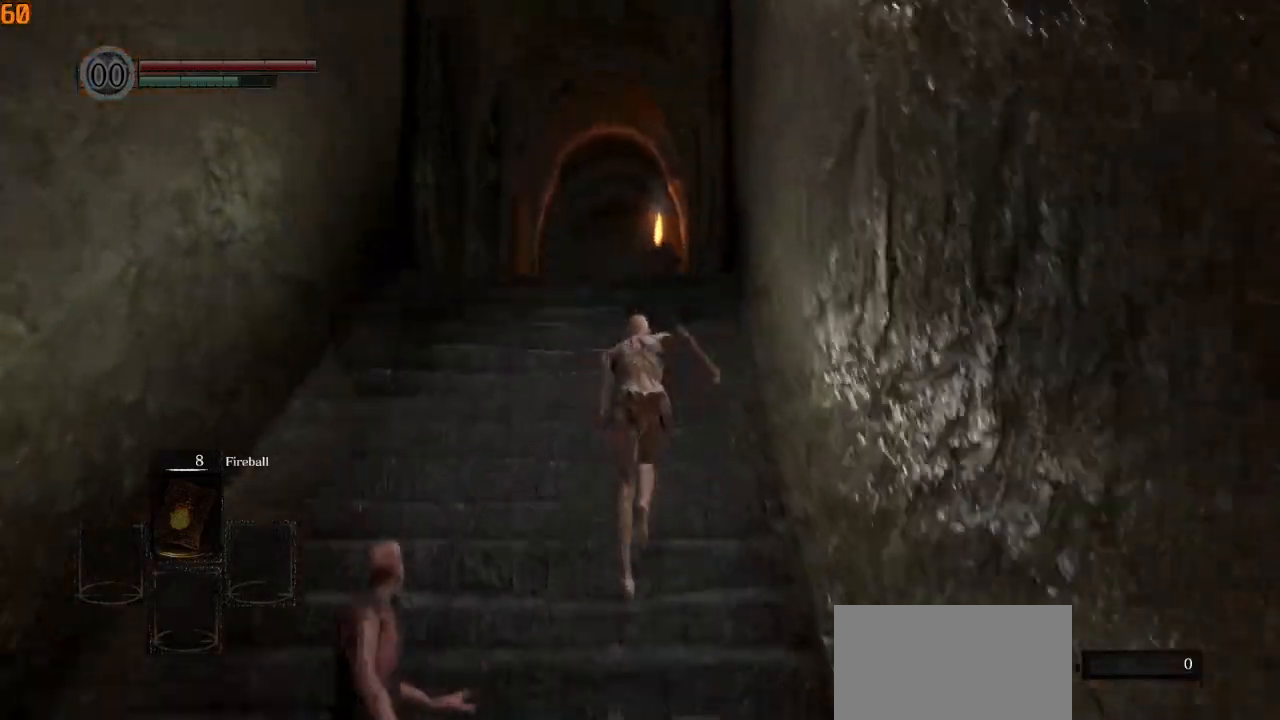
{"dt_ms": 500, "buttons": ["CIRCLE"], "left_stick": "up", "events": []}
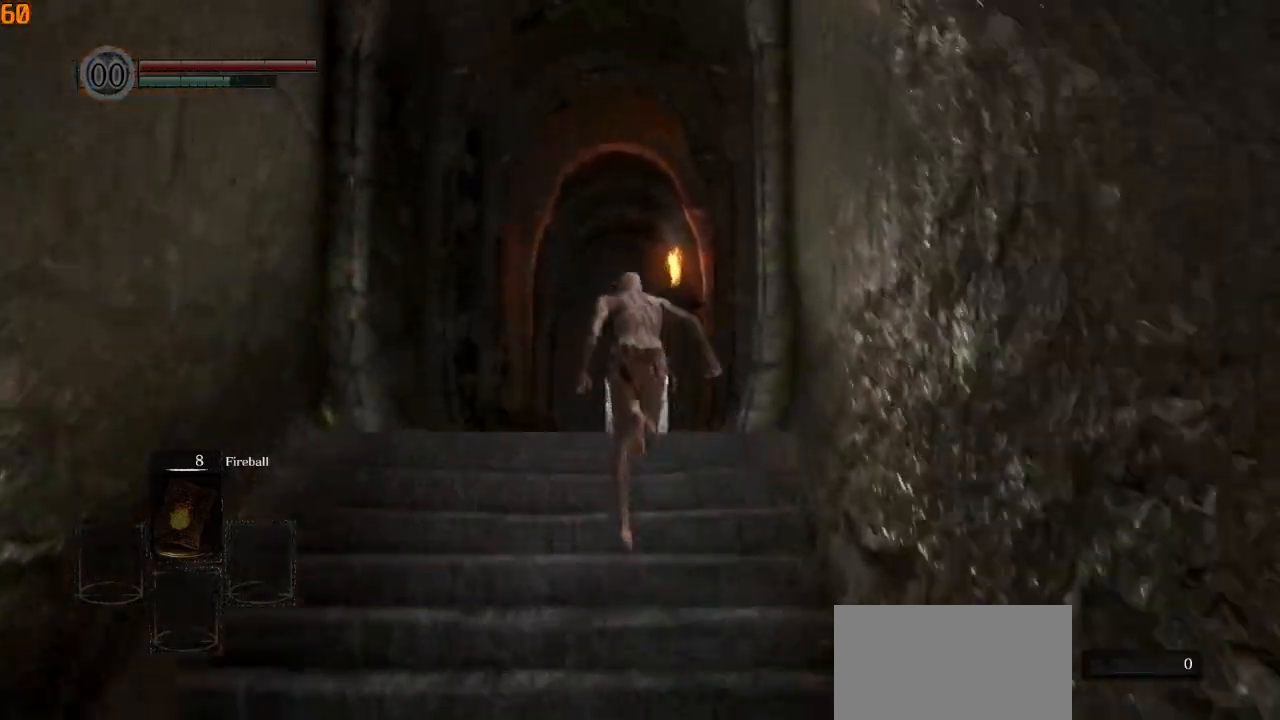
{"dt_ms": 500, "buttons": ["CIRCLE"], "left_stick": "up", "events": []}
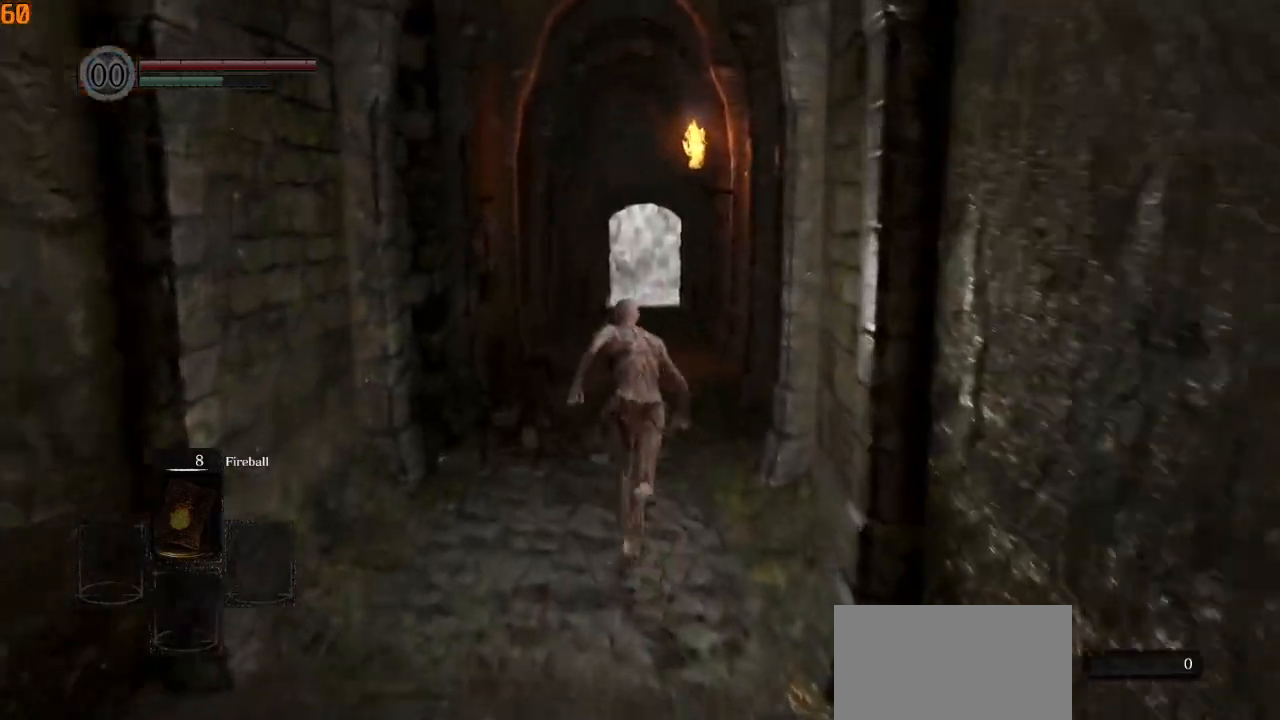
{"dt_ms": 500, "buttons": ["CIRCLE"], "left_stick": "up", "events": []}
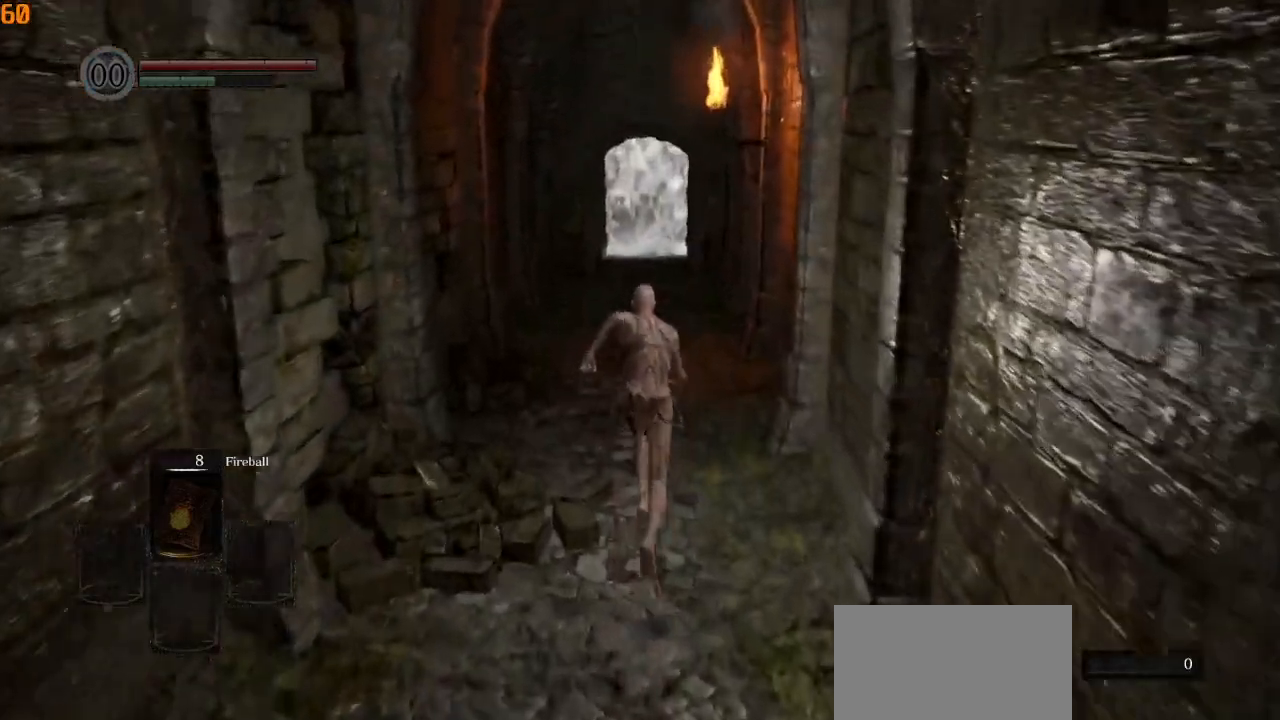
{"dt_ms": 500, "buttons": ["CIRCLE"], "left_stick": "up", "events": []}
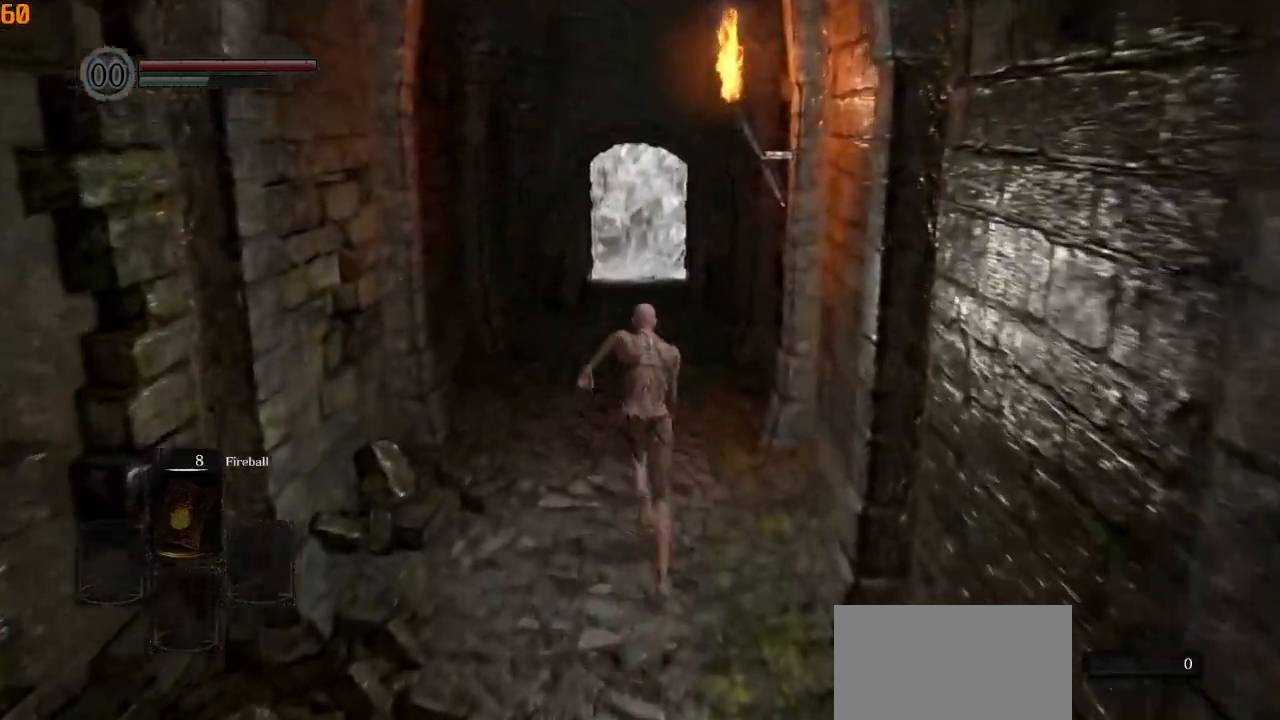
{"dt_ms": 500, "buttons": ["CIRCLE"], "left_stick": "up", "events": []}
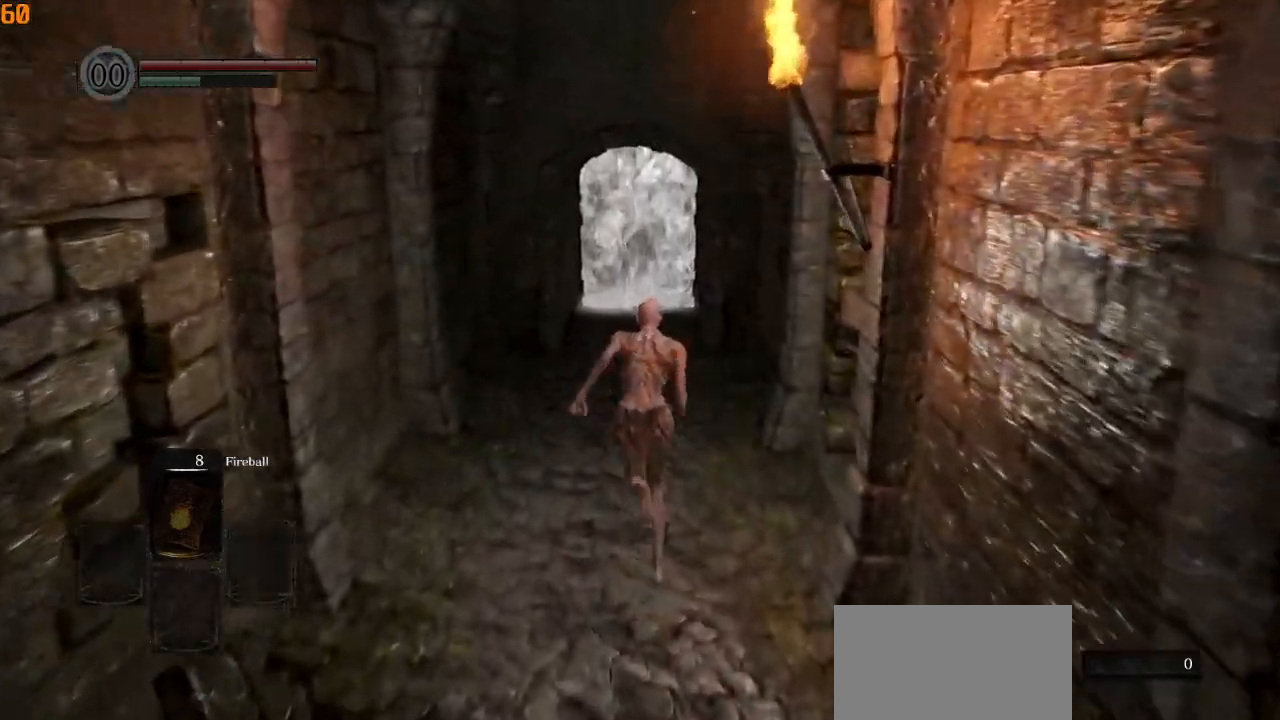
{"dt_ms": 500, "buttons": ["CIRCLE"], "left_stick": "up", "events": []}
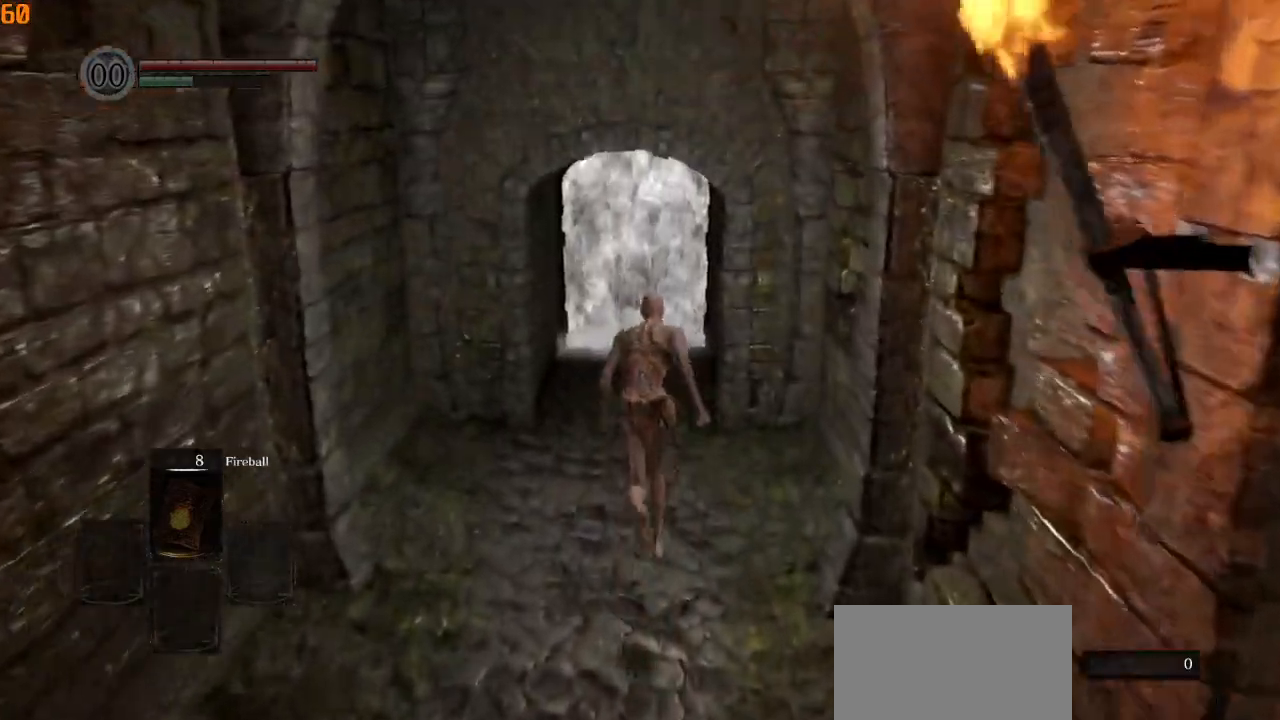
{"dt_ms": 500, "buttons": ["CIRCLE"], "left_stick": "up", "events": []}
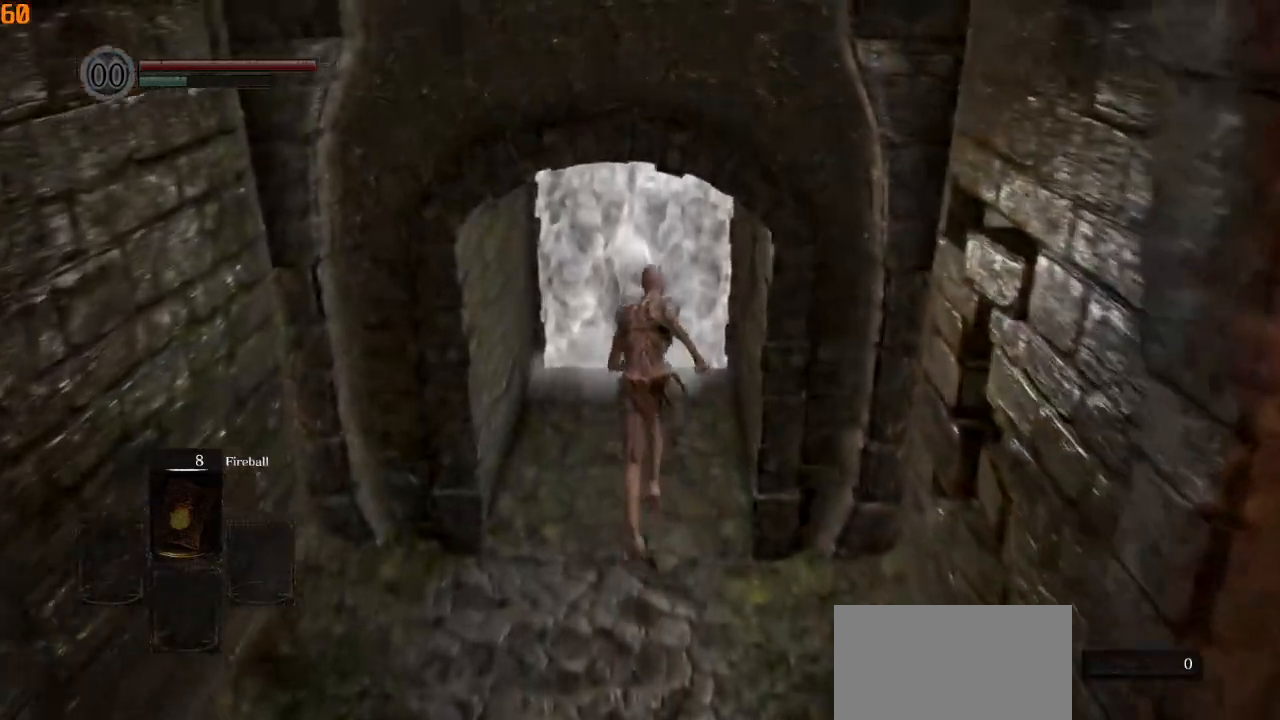
{"dt_ms": 500, "buttons": ["CROSS", "CIRCLE"], "left_stick": "up", "events": [[433, "CROSS", "down"]]}
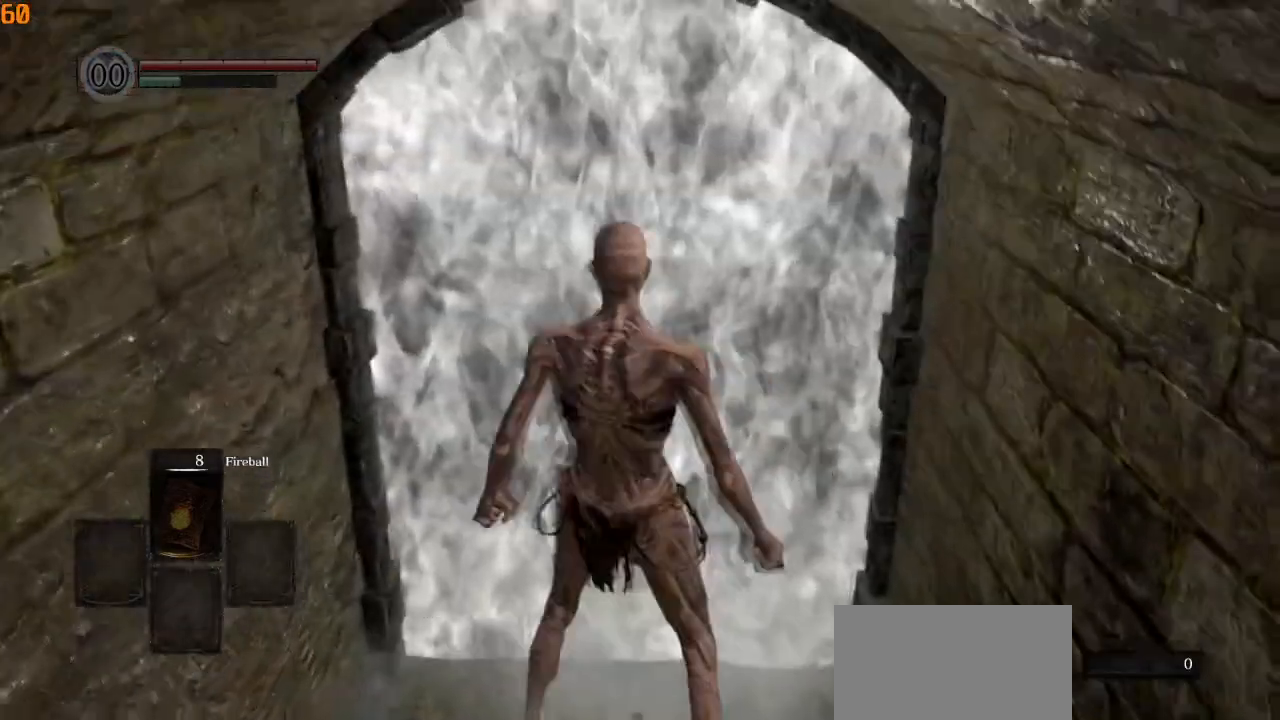
{"dt_ms": 500, "buttons": ["DPAD_RIGHT"], "left_stick": "up", "events": [[33, "CROSS", "up"], [100, "CIRCLE", "up"], [467, "DPAD_RIGHT", "down"]]}
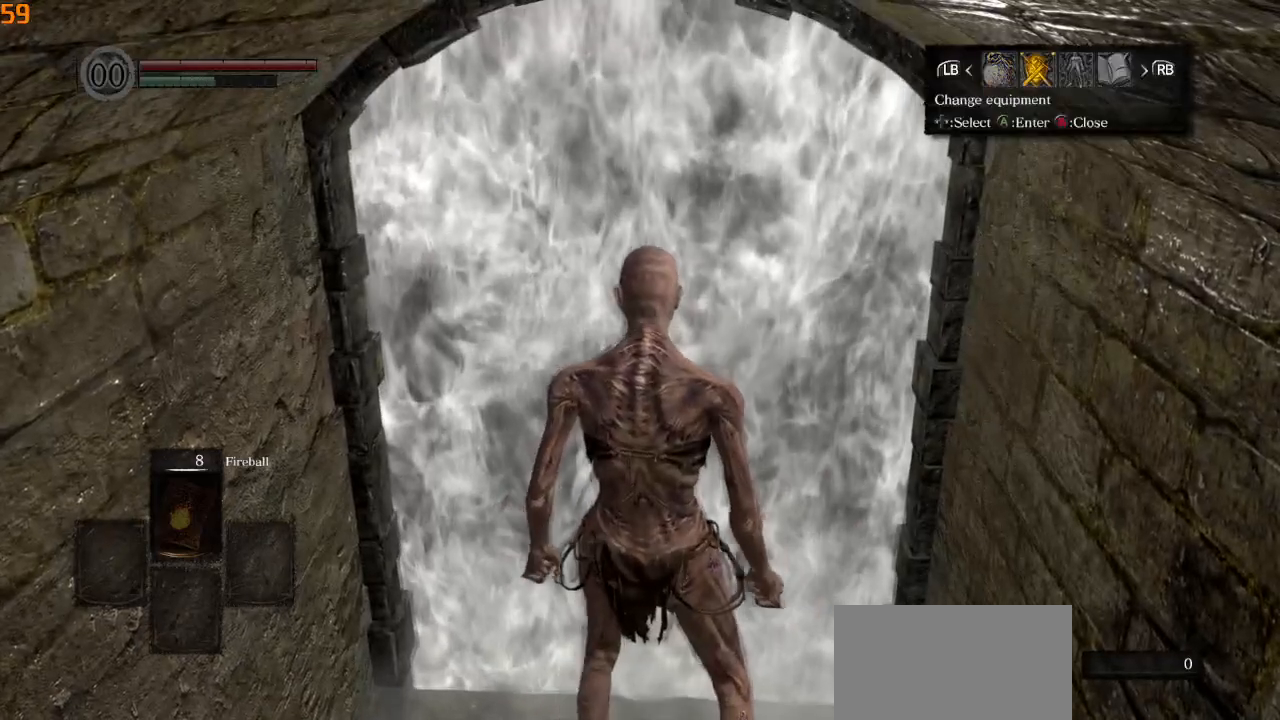
{"dt_ms": 500, "buttons": [], "left_stick": "up"}
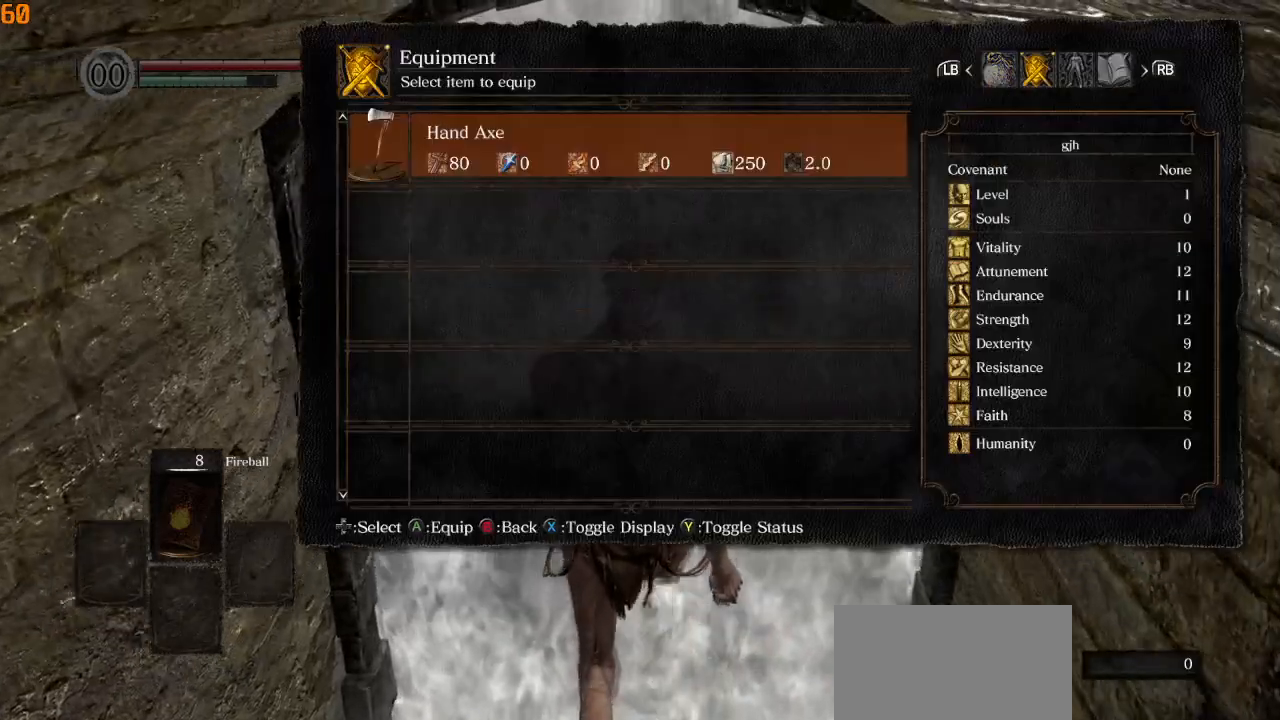
{"dt_ms": 500, "buttons": [], "left_stick": "up", "events": [[233, "CROSS", "down"], [317, "CROSS", "up"]]}
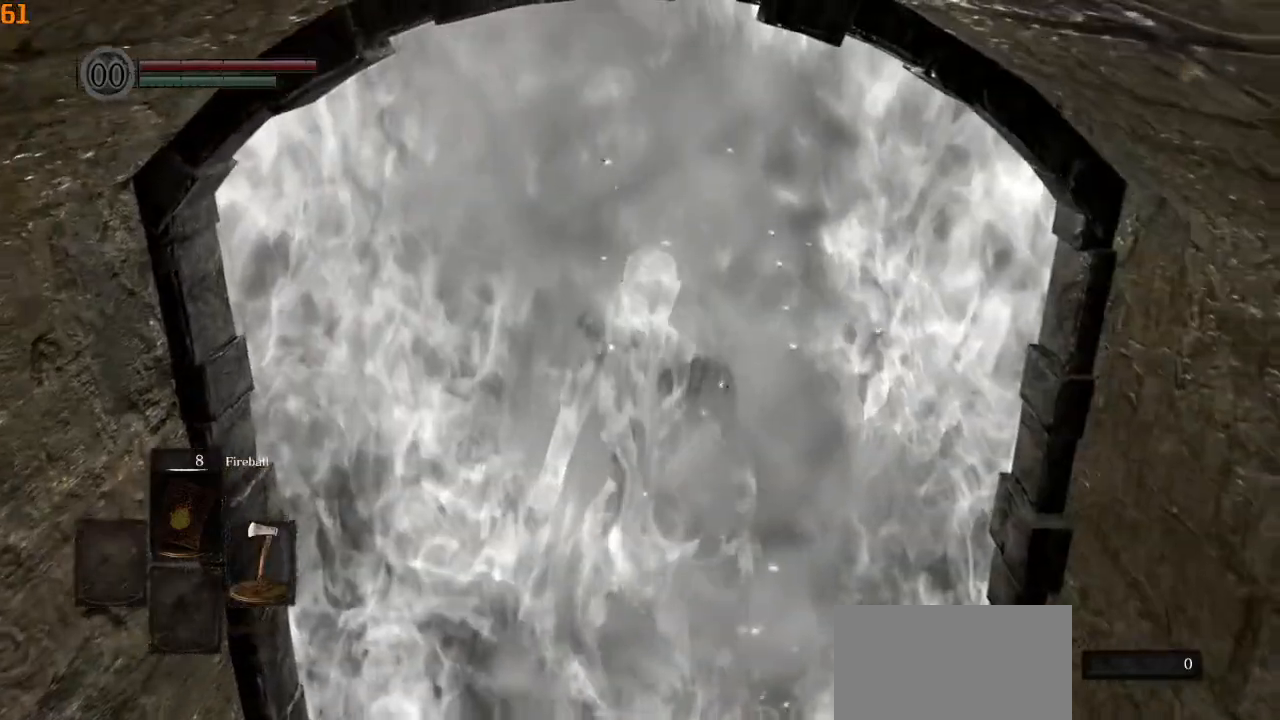
{"dt_ms": 500, "buttons": ["CIRCLE"], "left_stick": "up", "events": [[33, "CIRCLE", "down"]]}
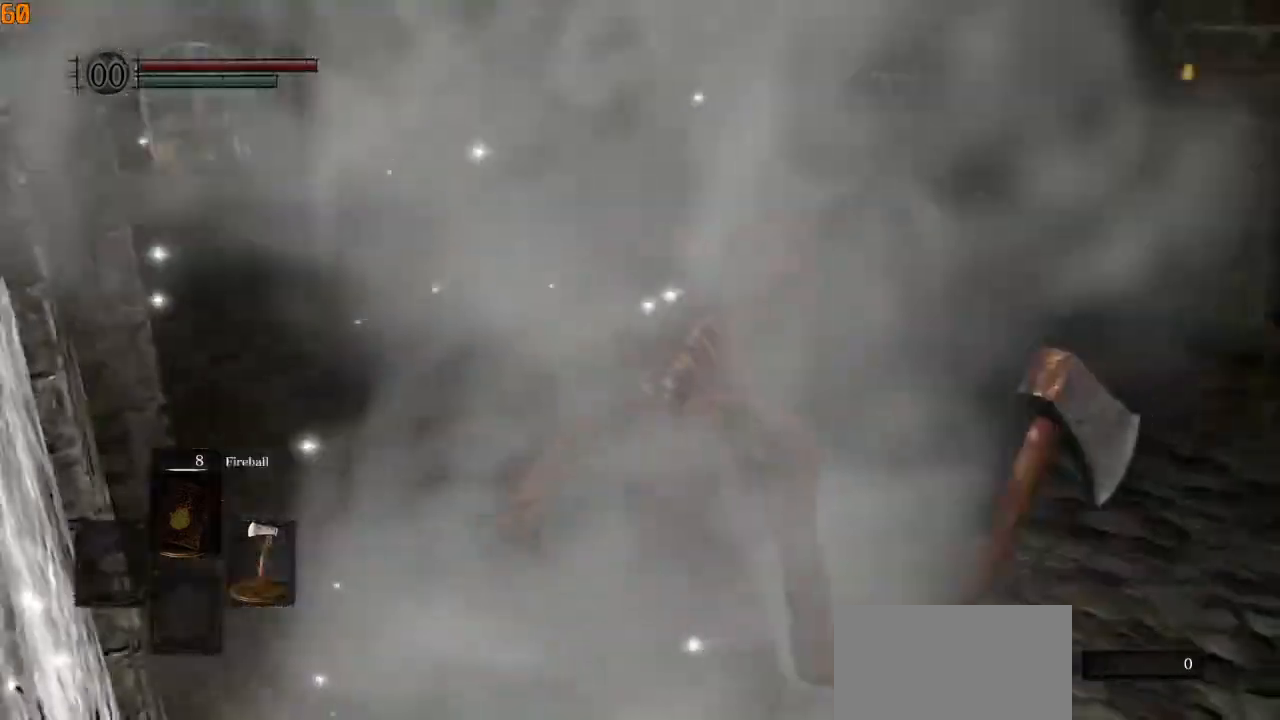
{"dt_ms": 500, "buttons": ["CIRCLE"], "left_stick": "up", "events": []}
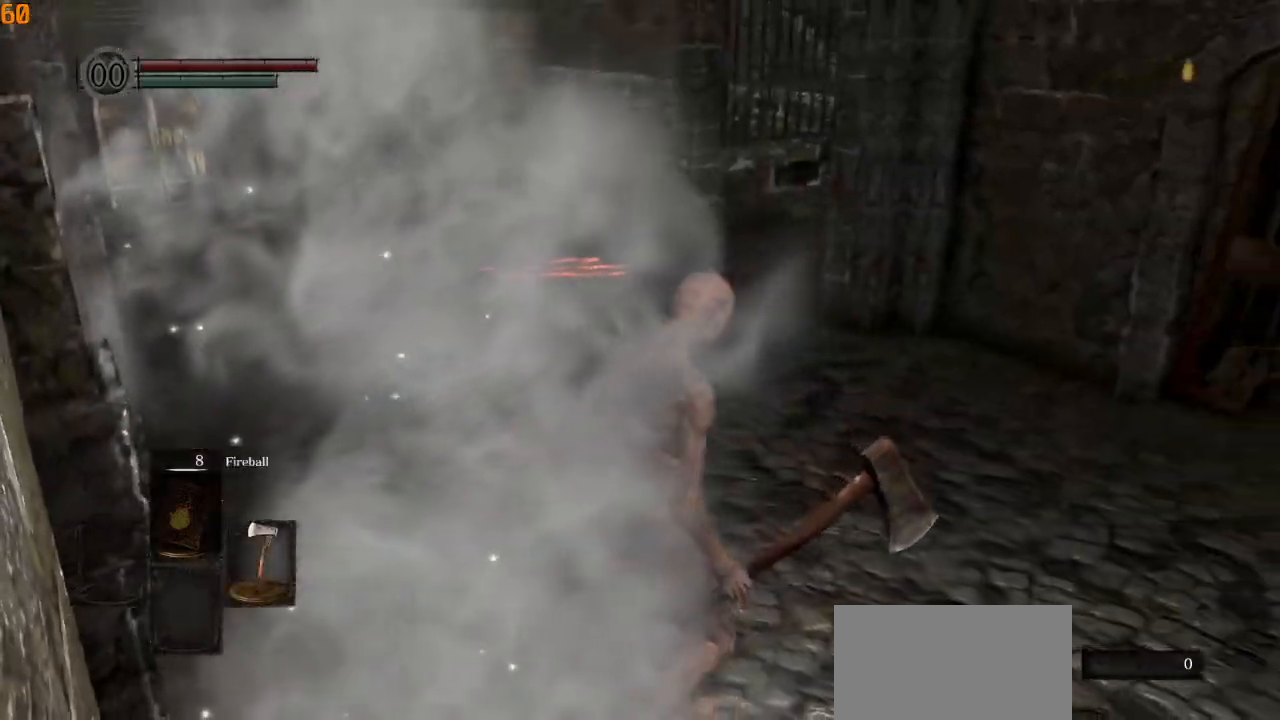
{"dt_ms": 500, "buttons": ["CIRCLE"], "left_stick": "up", "events": [[367, "TRIANGLE", "down"], [483, "TRIANGLE", "up"]]}
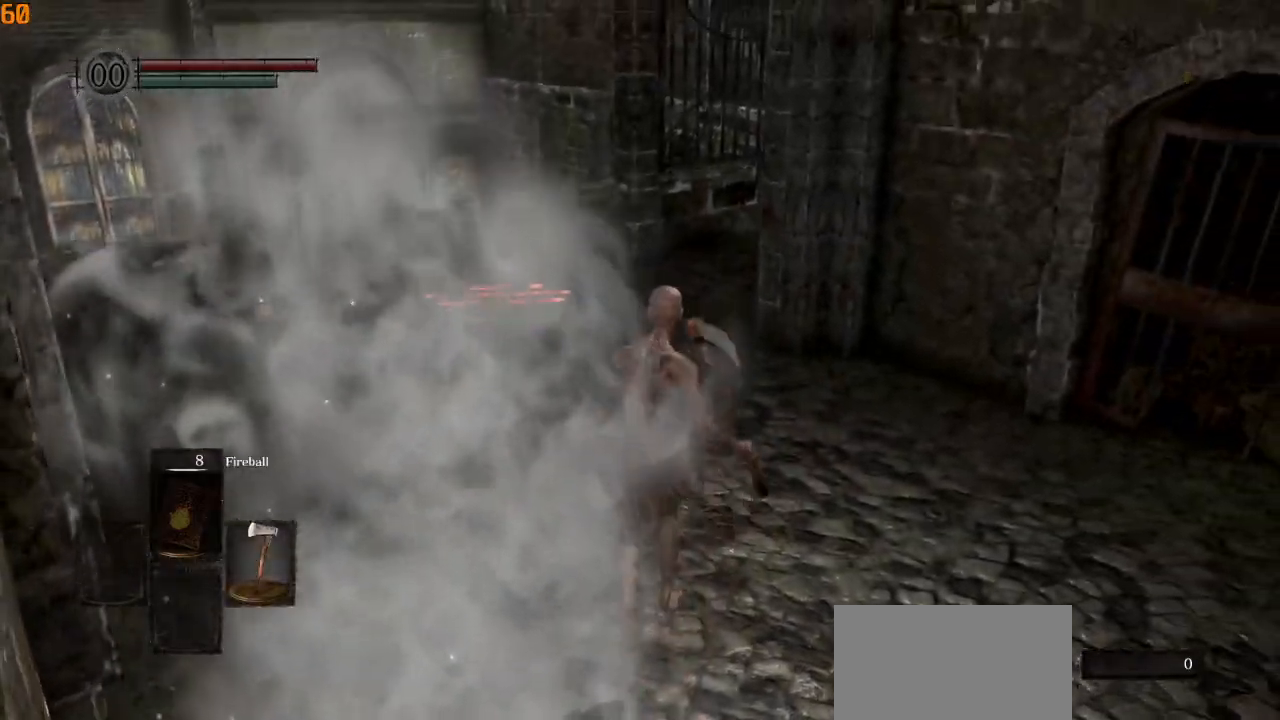
{"dt_ms": 500, "buttons": ["CIRCLE", "L1"], "left_stick": "up", "events": [[450, "L1", "down"]]}
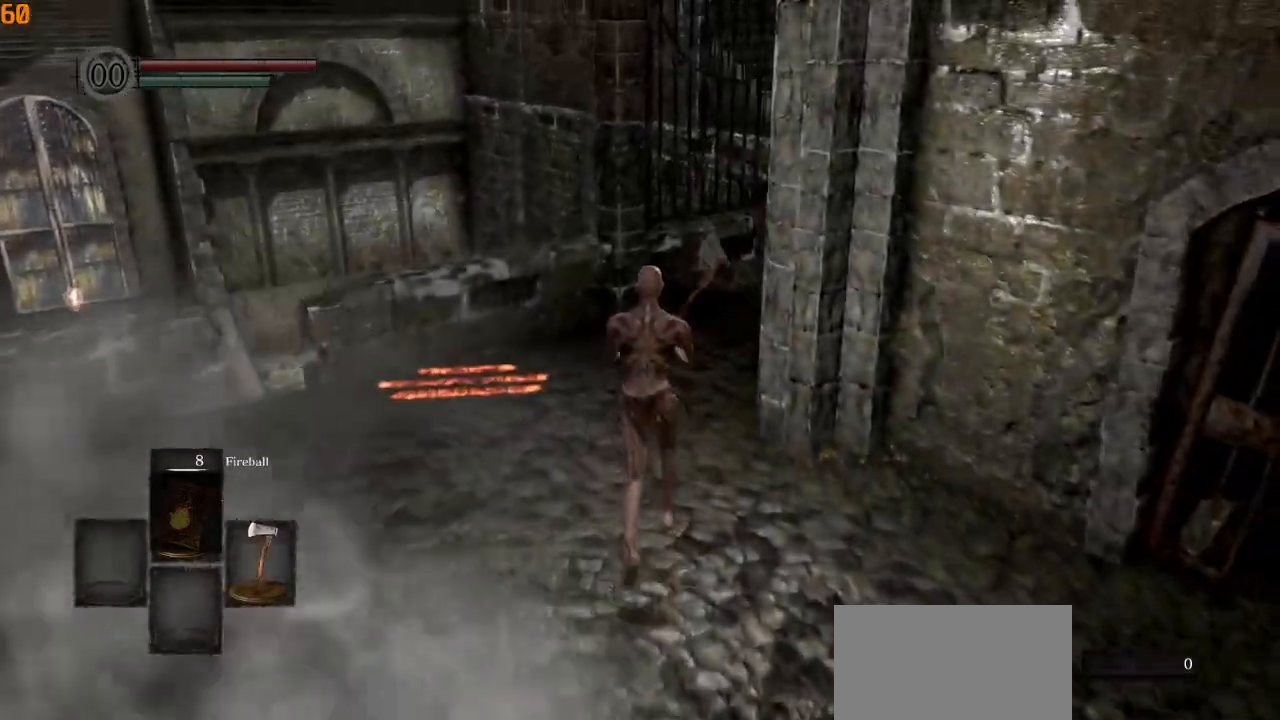
{"dt_ms": 500, "buttons": ["CIRCLE", "L1"], "left_stick": "up", "events": []}
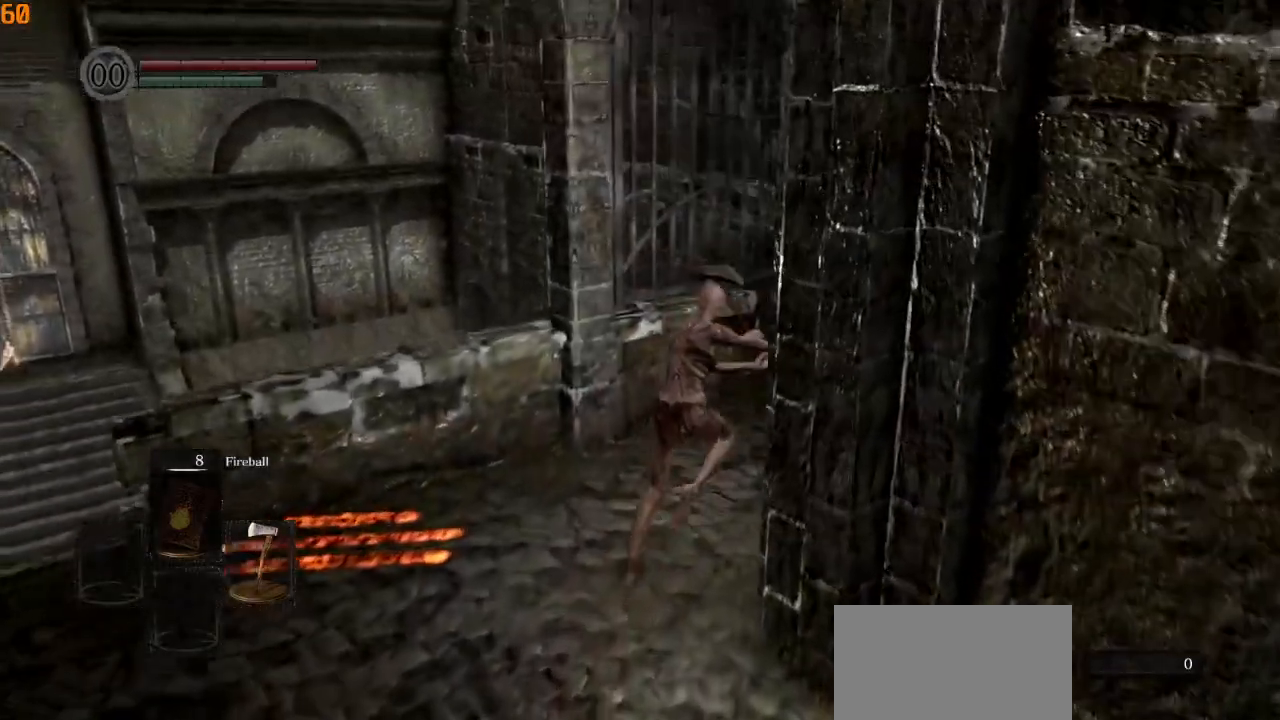
{"dt_ms": 500, "buttons": ["CIRCLE", "L1"], "left_stick": "up-right", "events": [[300, "left_stick", "up-right"]]}